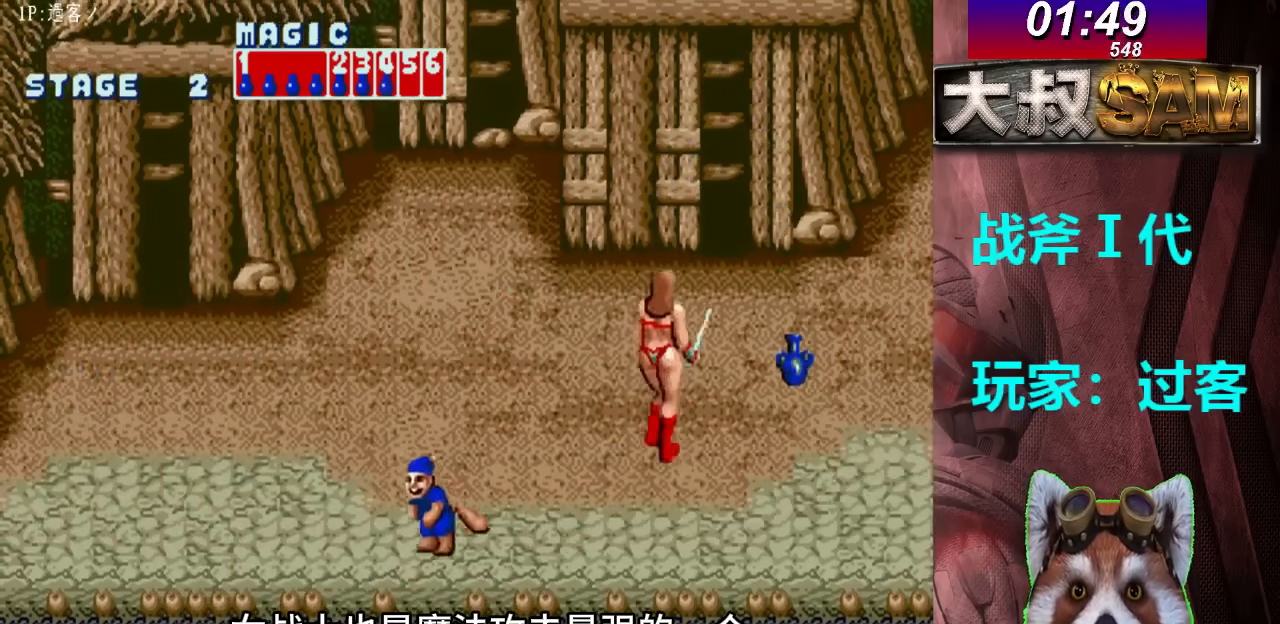
Gameplay with a controller (arcade stick); each line is a JSON object with the inputs held at the frame after it. "events" lists button and stick changes between this image and that frame as [ms after this image, input, new state], when the widget could be followed in between. Not read: L3 R3.
{"buttons": [], "left_stick": "up", "events": []}
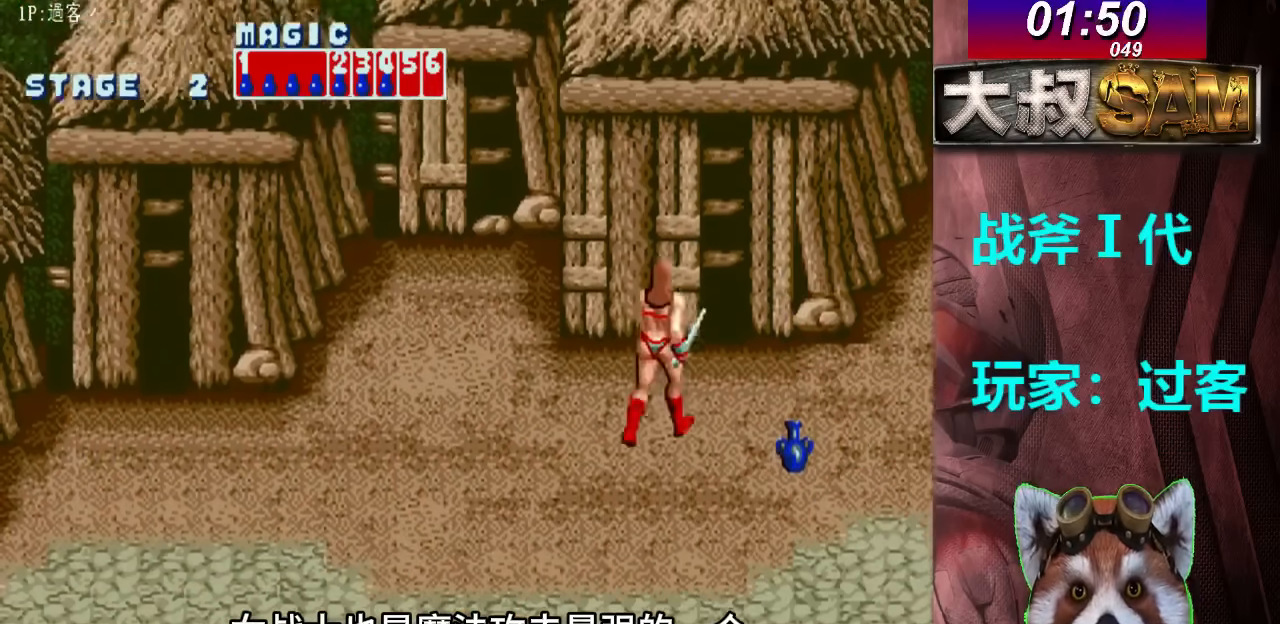
{"buttons": [], "left_stick": "right", "events": [[233, "left_stick", "center"], [300, "left_stick", "right"]]}
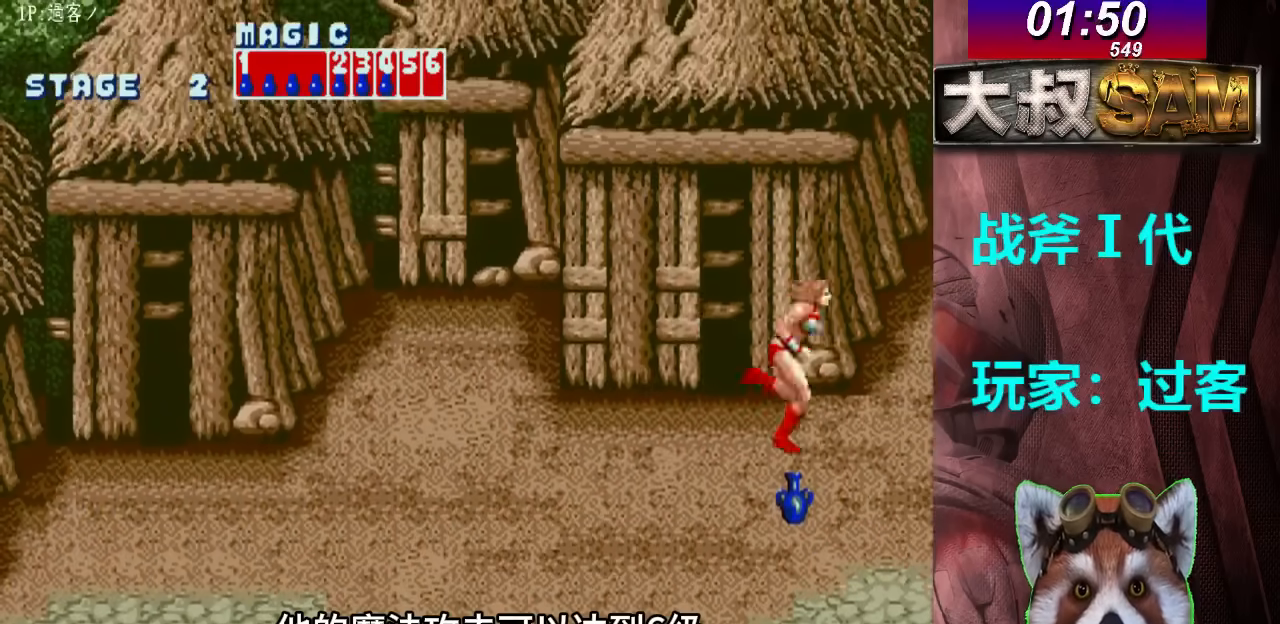
{"buttons": [], "left_stick": "right", "events": [[67, "left_stick", "up-right"], [200, "left_stick", "right"]]}
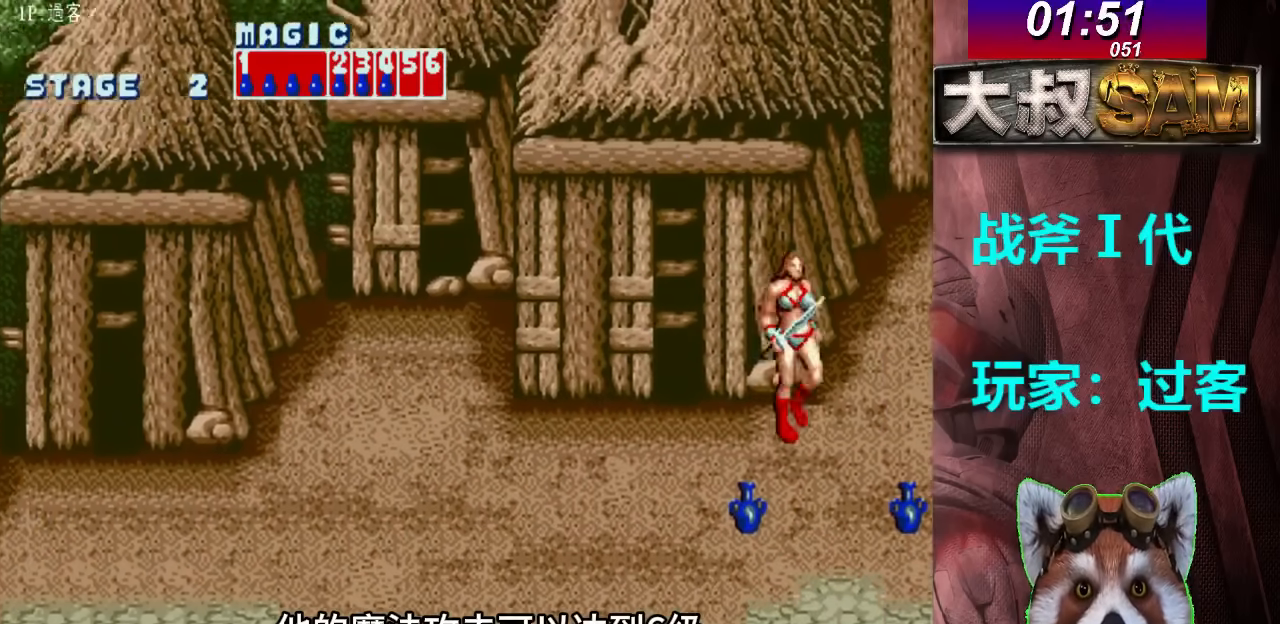
{"buttons": [], "left_stick": "up-right", "events": [[500, "left_stick", "up-right"]]}
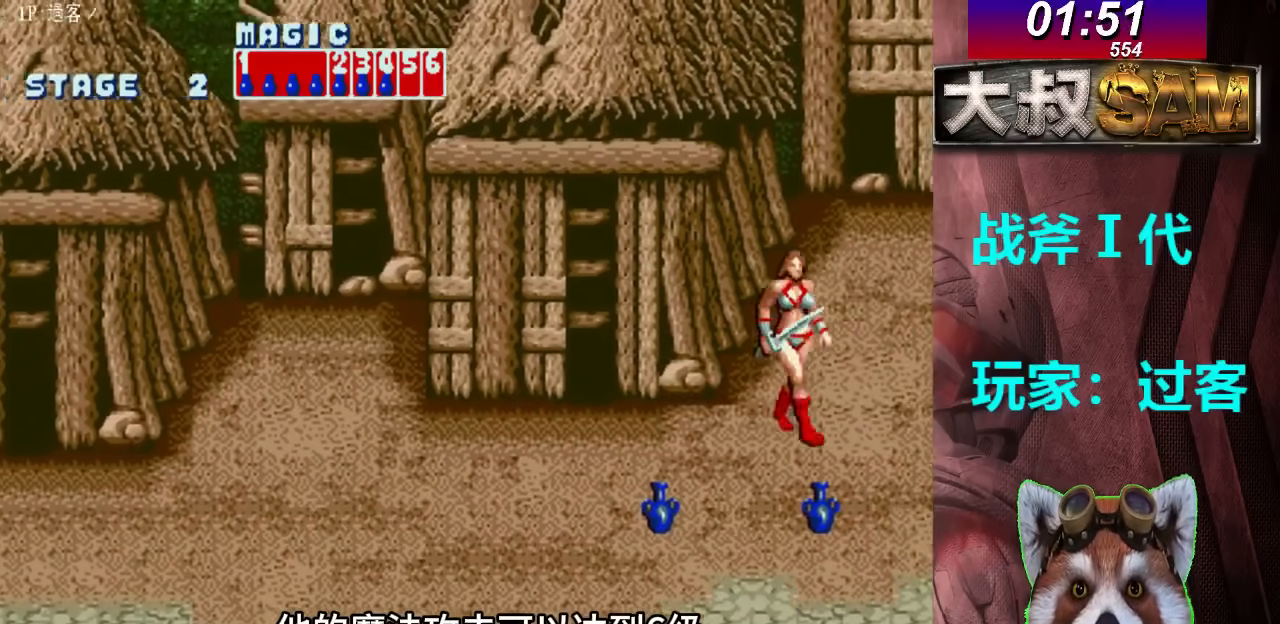
{"buttons": [], "left_stick": "right", "events": [[167, "left_stick", "right"]]}
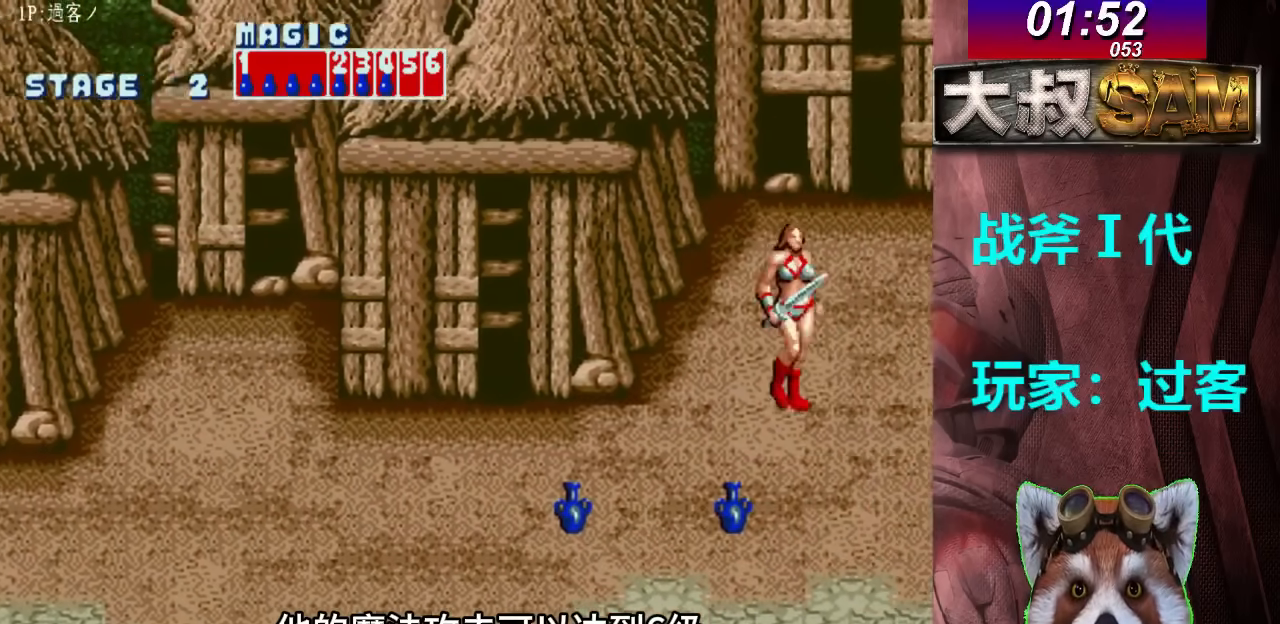
{"buttons": [], "left_stick": "right", "events": []}
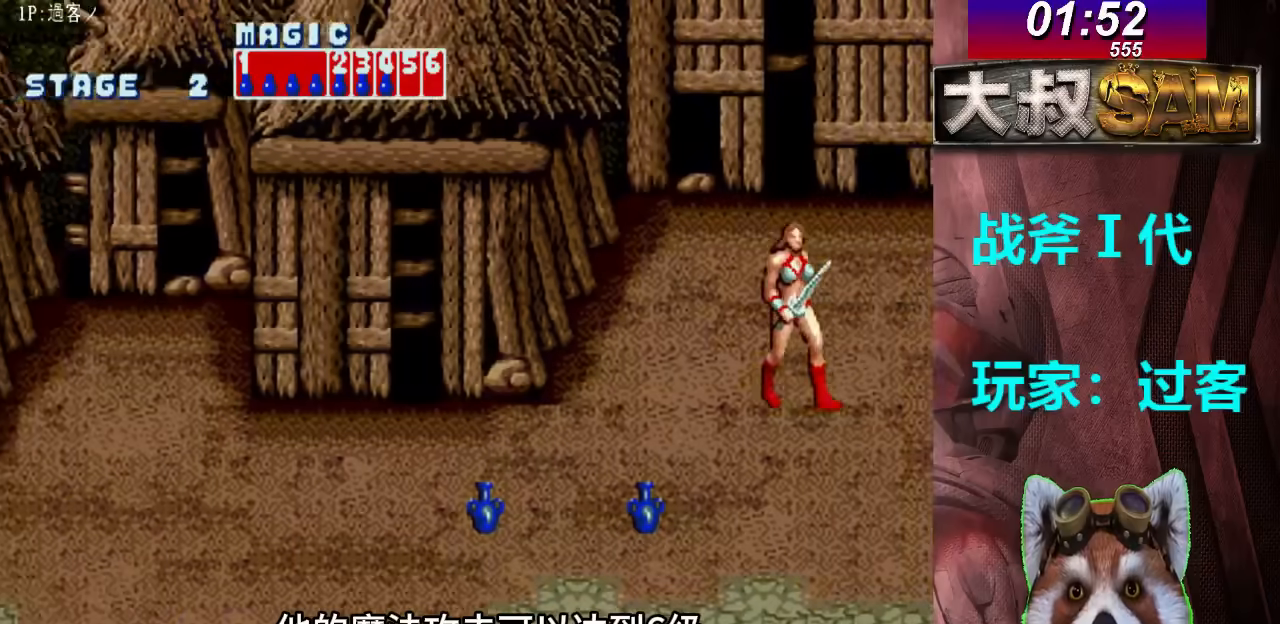
{"buttons": [], "left_stick": "center", "events": [[233, "left_stick", "center"]]}
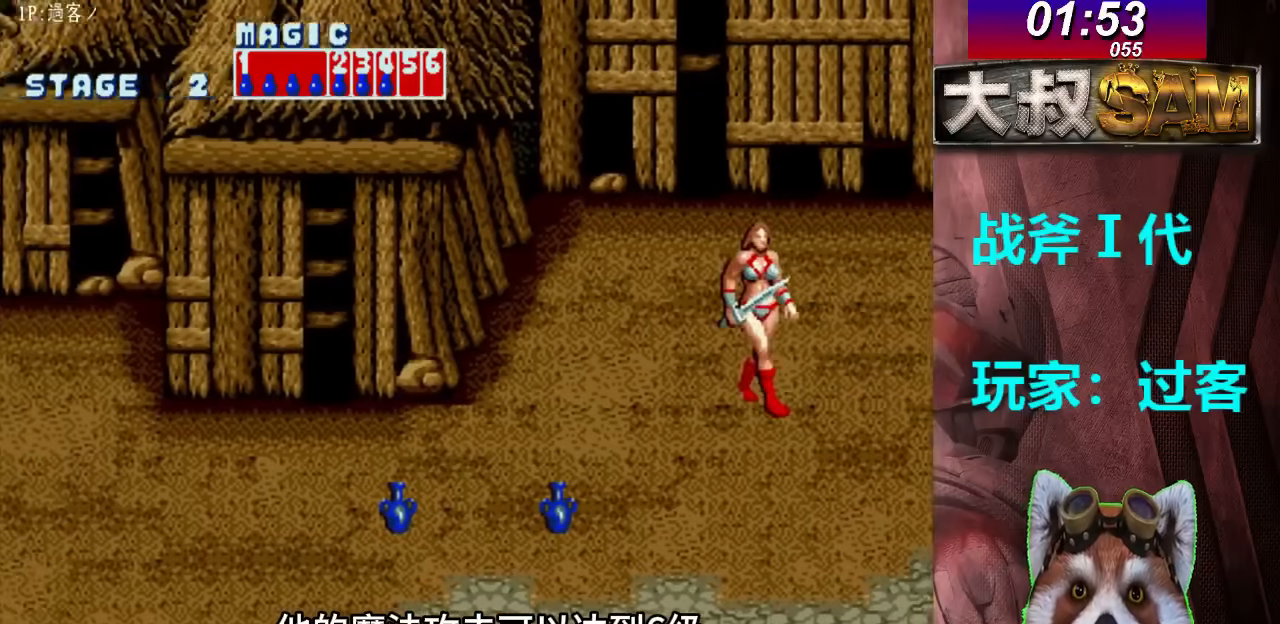
{"buttons": [], "left_stick": "right", "events": [[100, "left_stick", "right"]]}
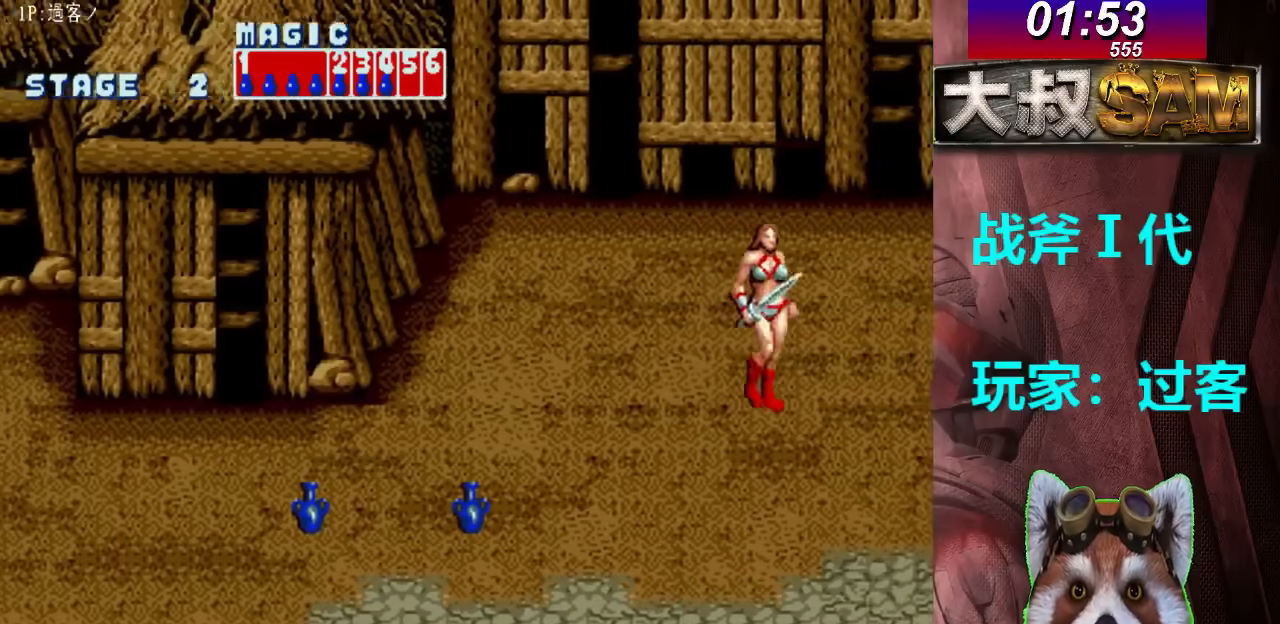
{"buttons": [], "left_stick": "center", "events": [[133, "left_stick", "left"], [200, "left_stick", "center"], [233, "B", "down"], [233, "C", "down"], [300, "B", "up"], [300, "C", "up"], [367, "B", "down"], [367, "C", "down"], [433, "B", "up"], [433, "C", "up"]]}
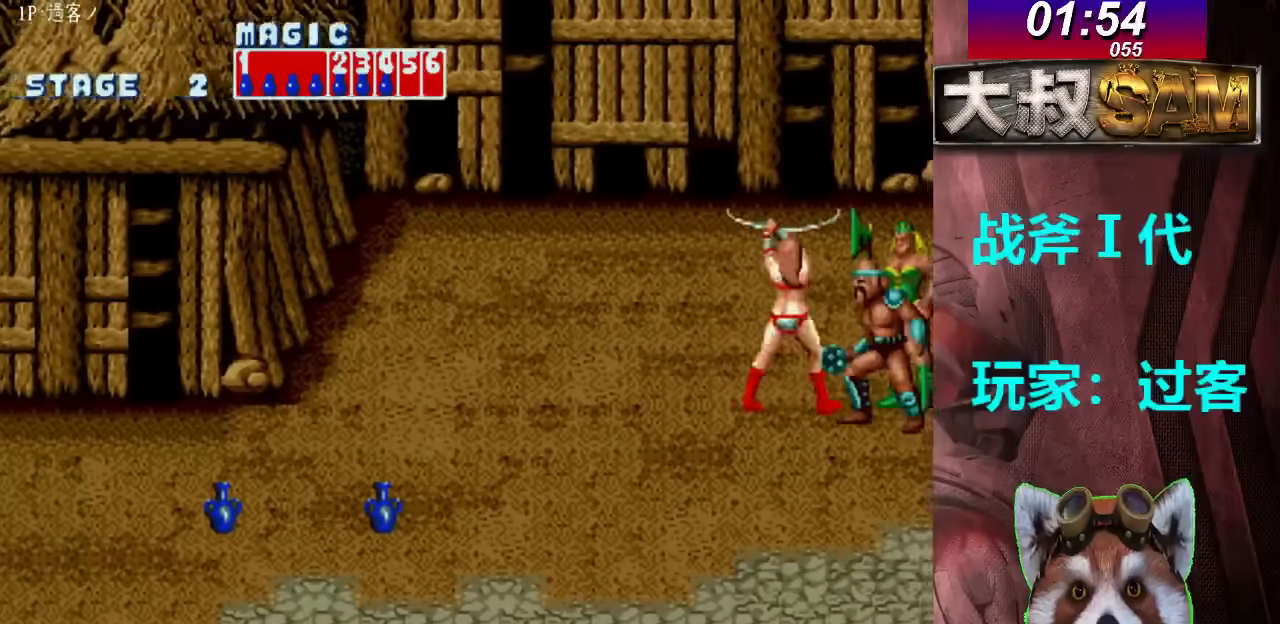
{"buttons": [], "left_stick": "center", "events": []}
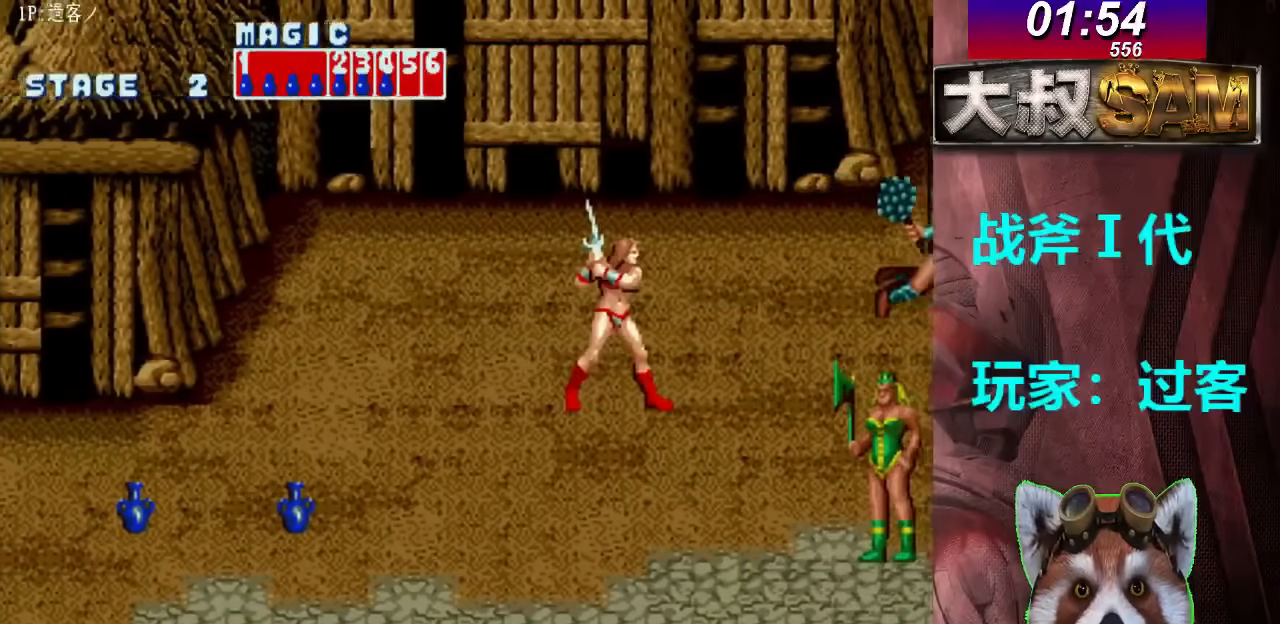
{"buttons": [], "left_stick": "right", "events": [[167, "left_stick", "right"]]}
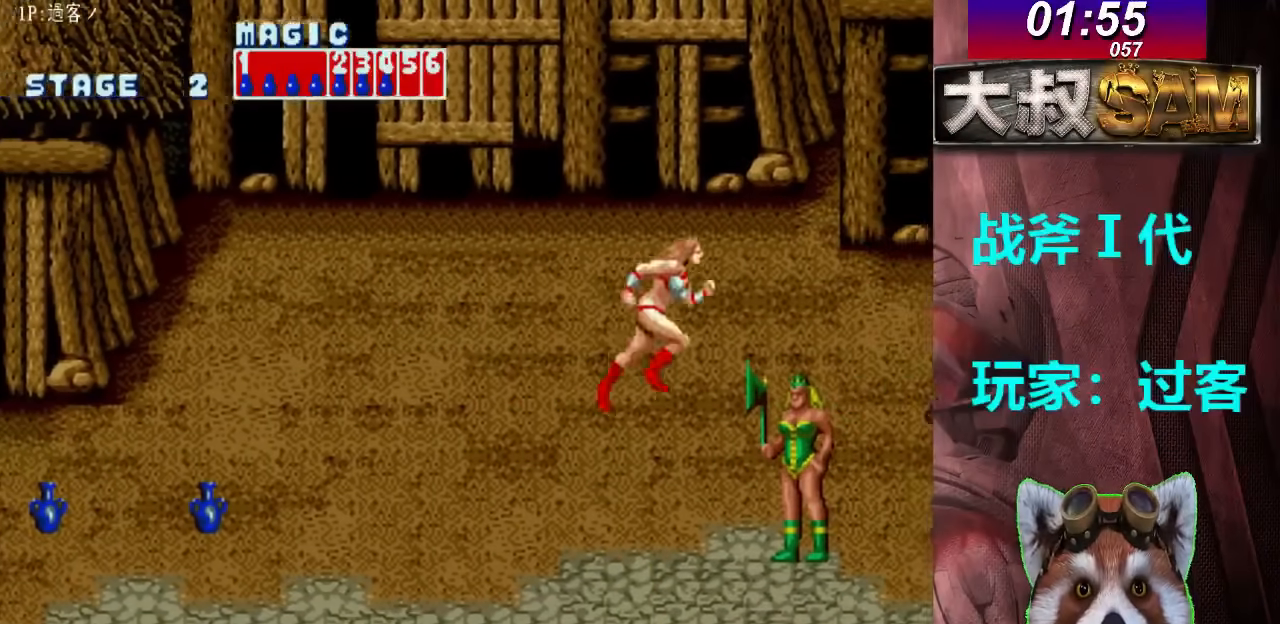
{"buttons": ["B", "C"], "left_stick": "center", "events": [[300, "left_stick", "left"], [367, "left_stick", "center"], [467, "B", "down"], [467, "C", "down"]]}
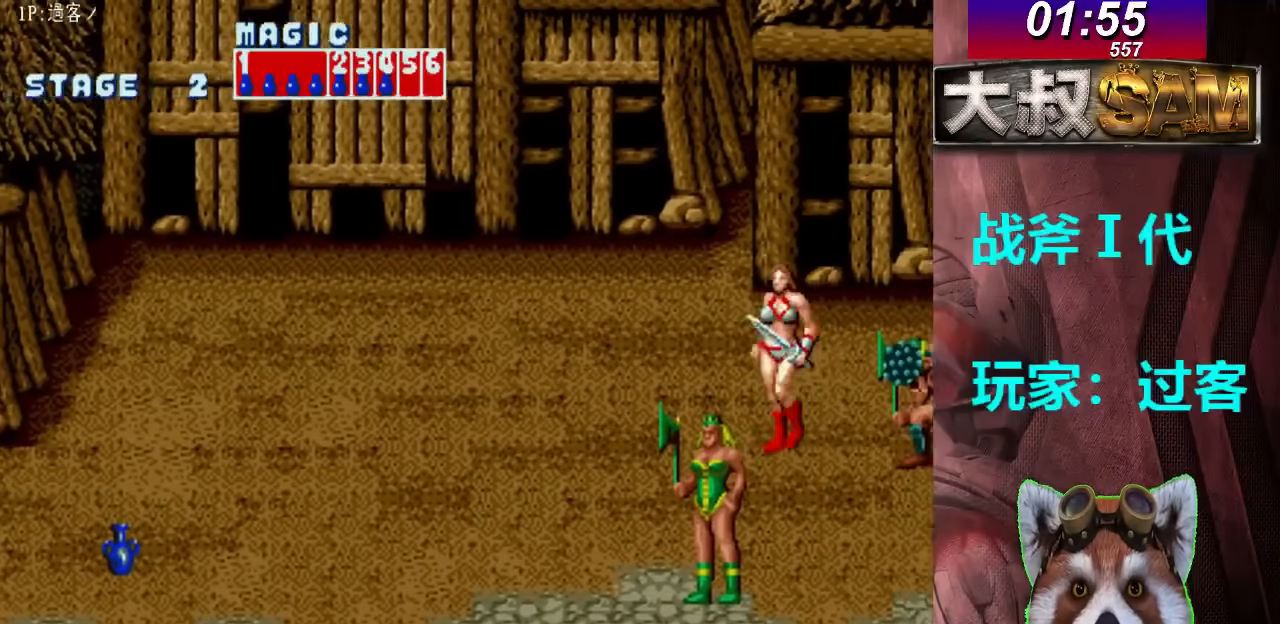
{"buttons": [], "left_stick": "down", "events": [[33, "B", "up"], [33, "C", "up"], [100, "B", "down"], [100, "C", "down"], [200, "B", "up"], [200, "C", "up"], [500, "left_stick", "down"]]}
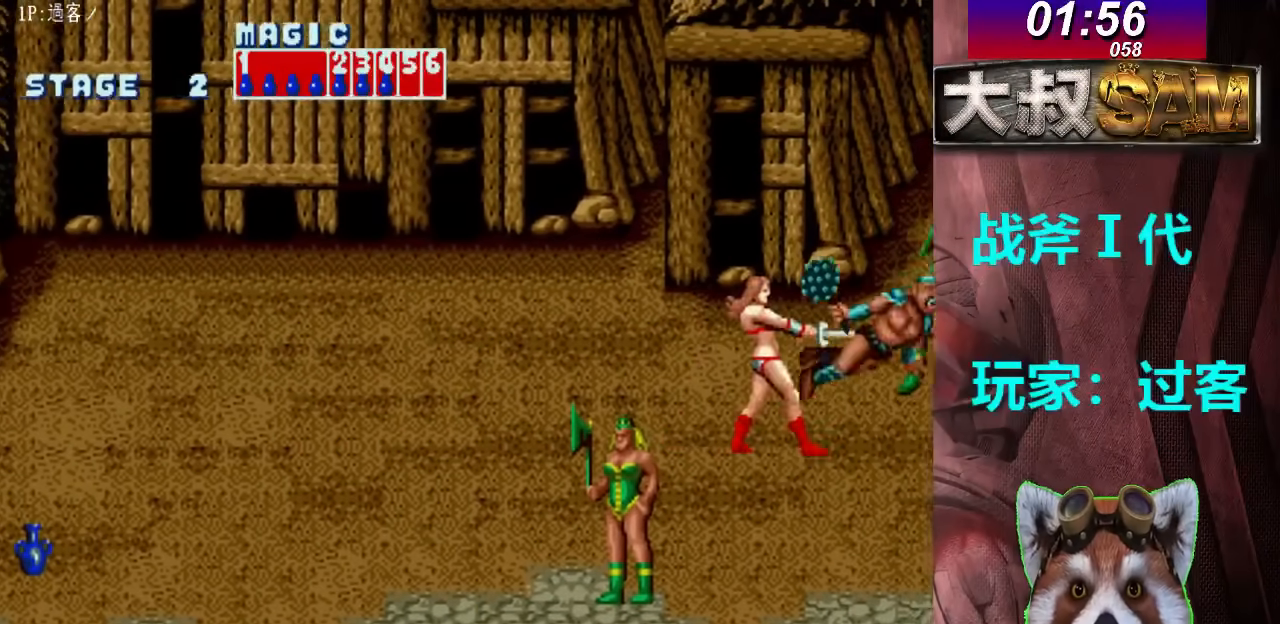
{"buttons": [], "left_stick": "down", "events": []}
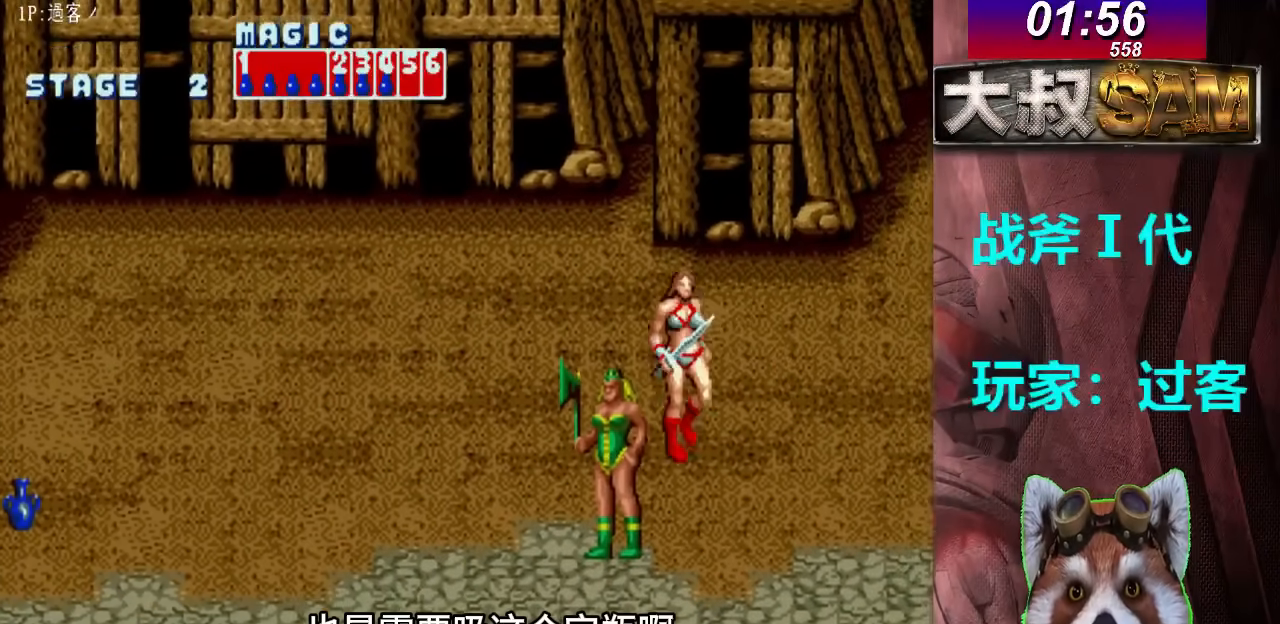
{"buttons": [], "left_stick": "down", "events": []}
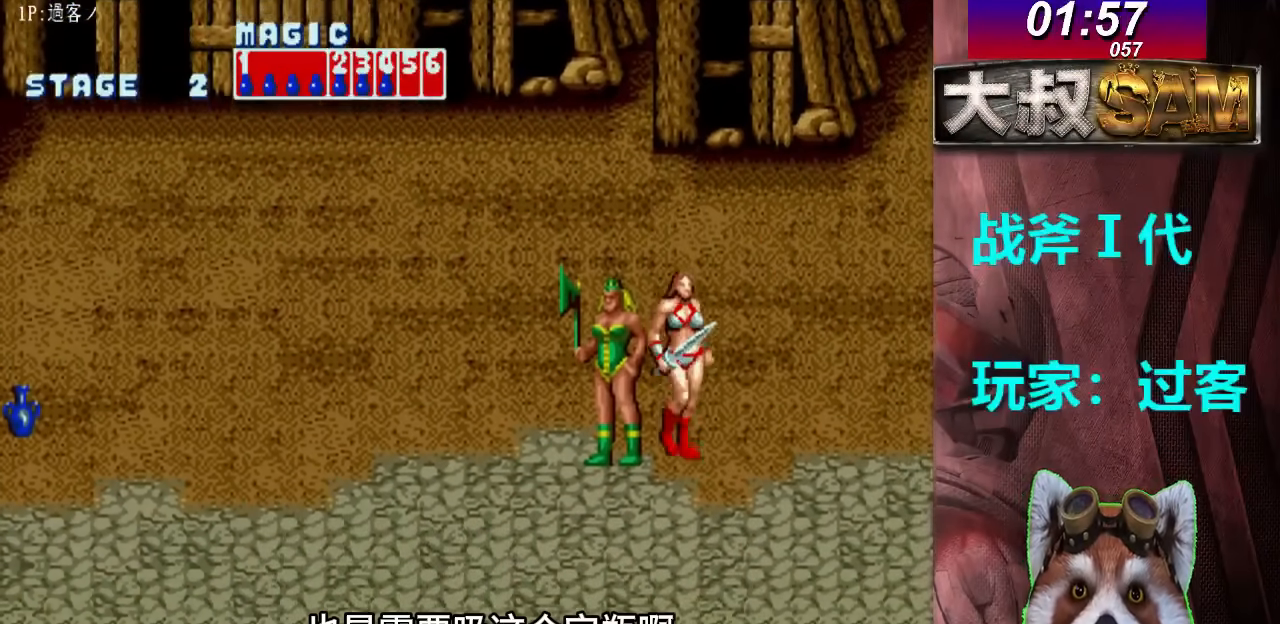
{"buttons": [], "left_stick": "left", "events": [[33, "left_stick", "center"], [100, "left_stick", "right"], [167, "C", "down"], [433, "C", "up"], [467, "left_stick", "left"]]}
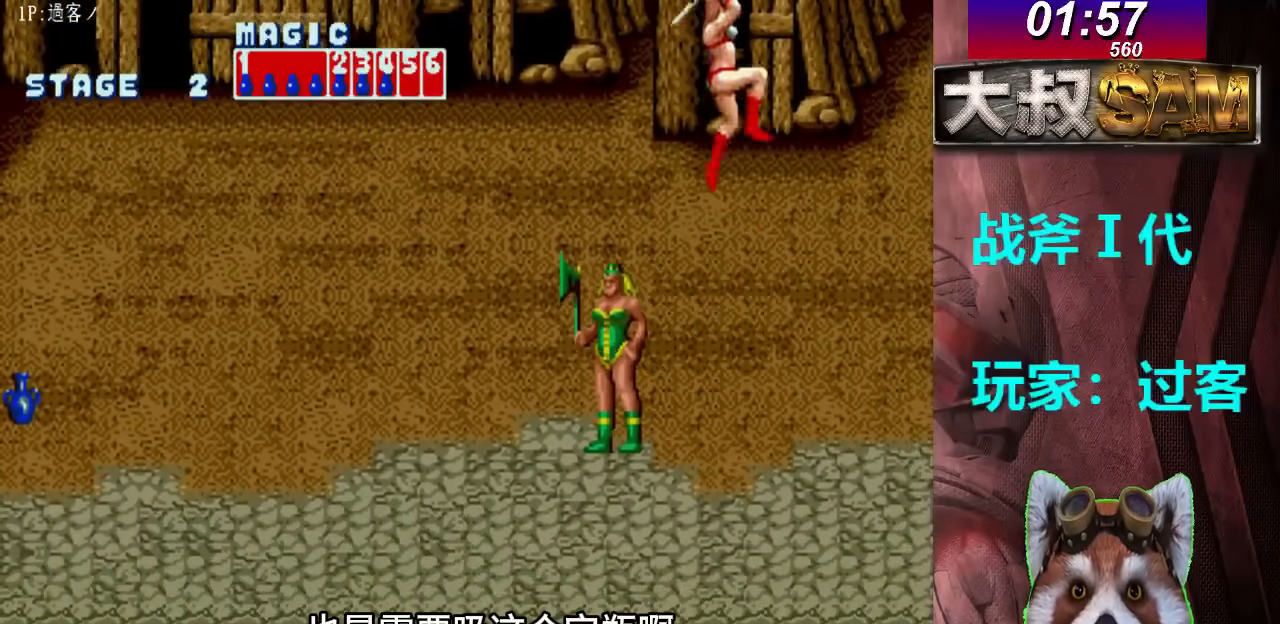
{"buttons": ["B"], "left_stick": "left", "events": [[133, "B", "down"]]}
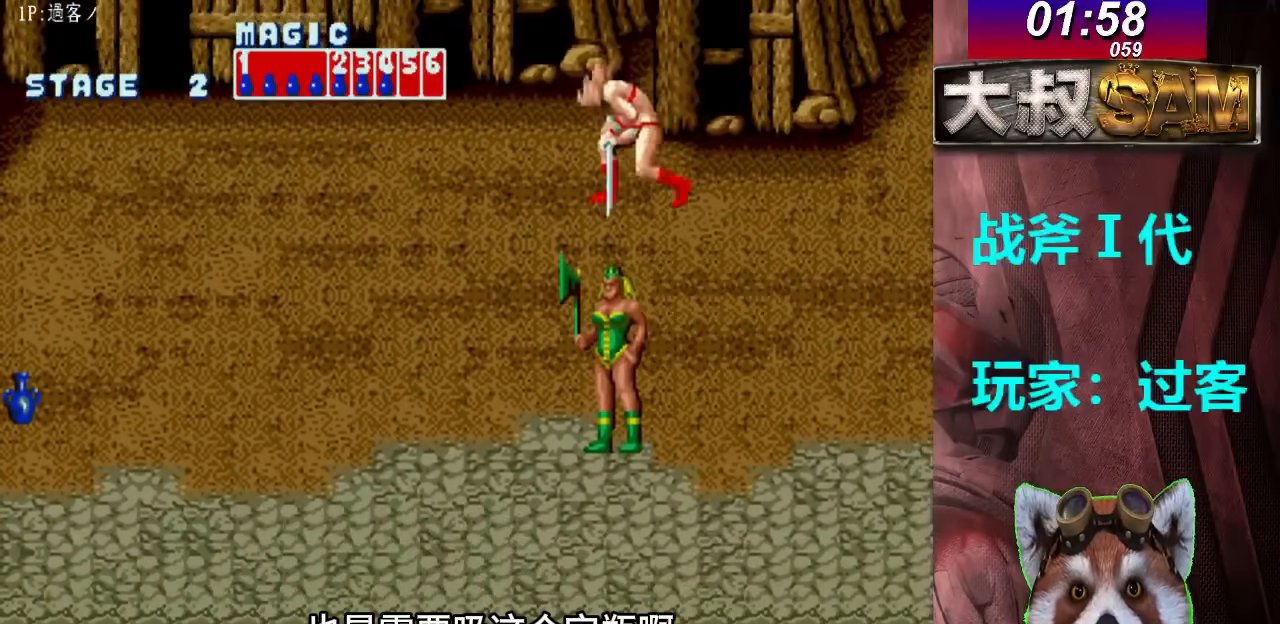
{"buttons": [], "left_stick": "left", "events": [[200, "left_stick", "center"], [233, "B", "up"], [333, "left_stick", "left"], [400, "left_stick", "center"], [467, "left_stick", "left"]]}
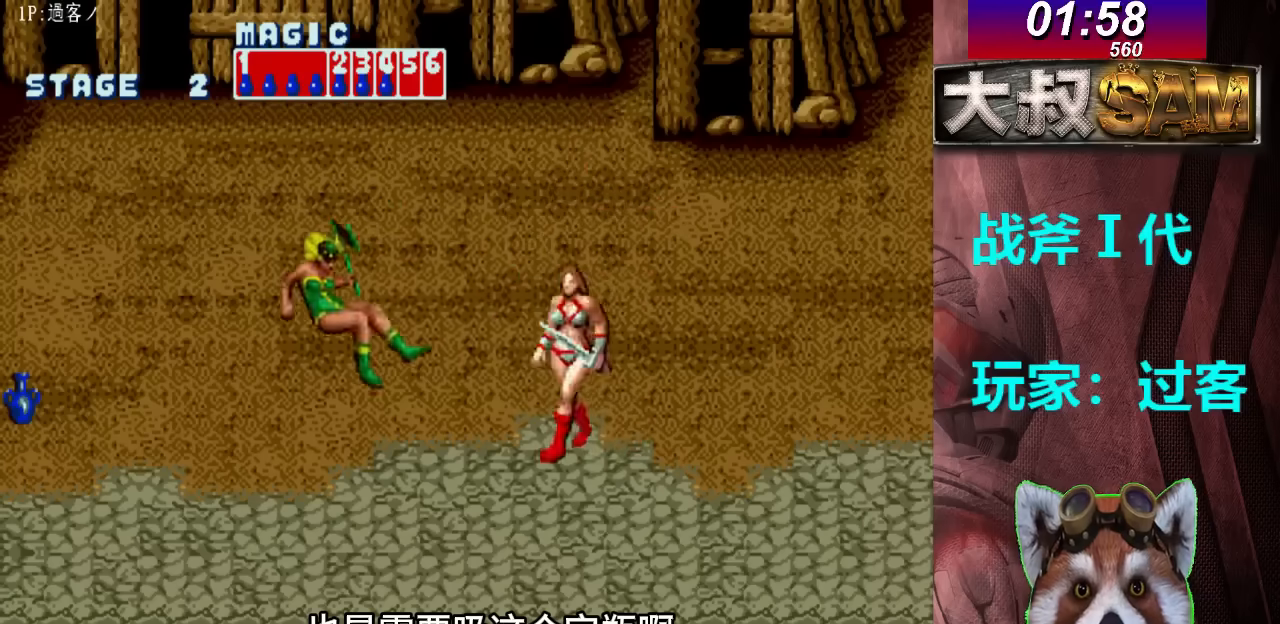
{"buttons": ["B"], "left_stick": "left", "events": [[200, "C", "down"], [300, "C", "up"], [400, "B", "down"]]}
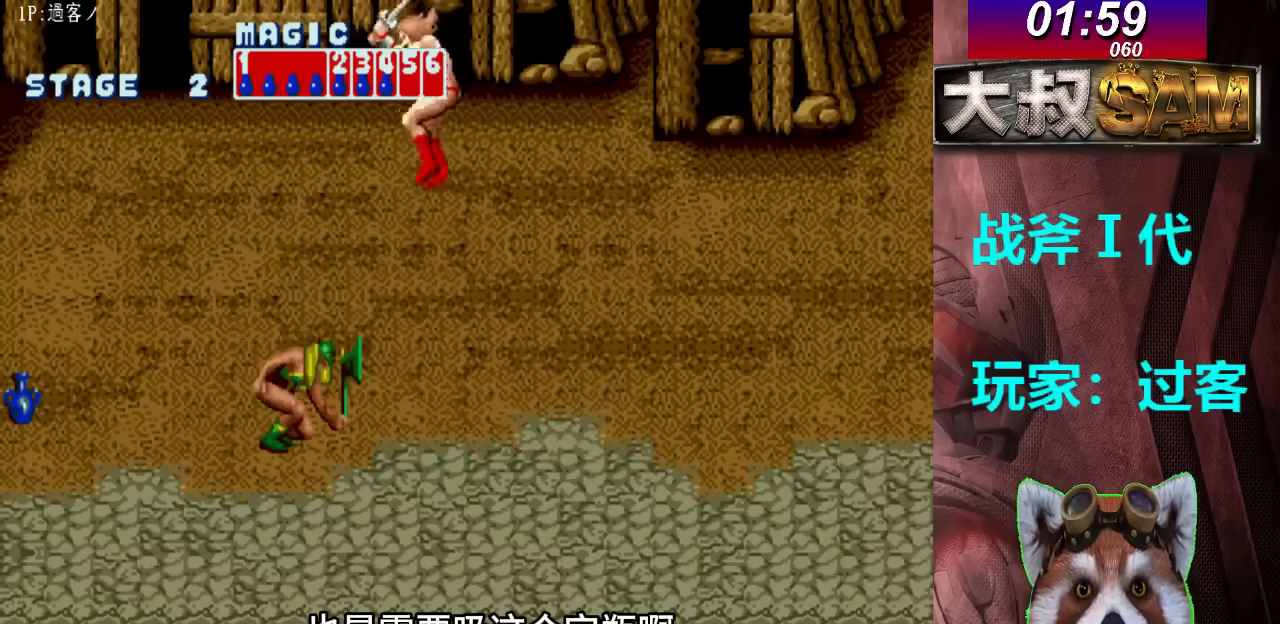
{"buttons": ["B"], "left_stick": "left", "events": []}
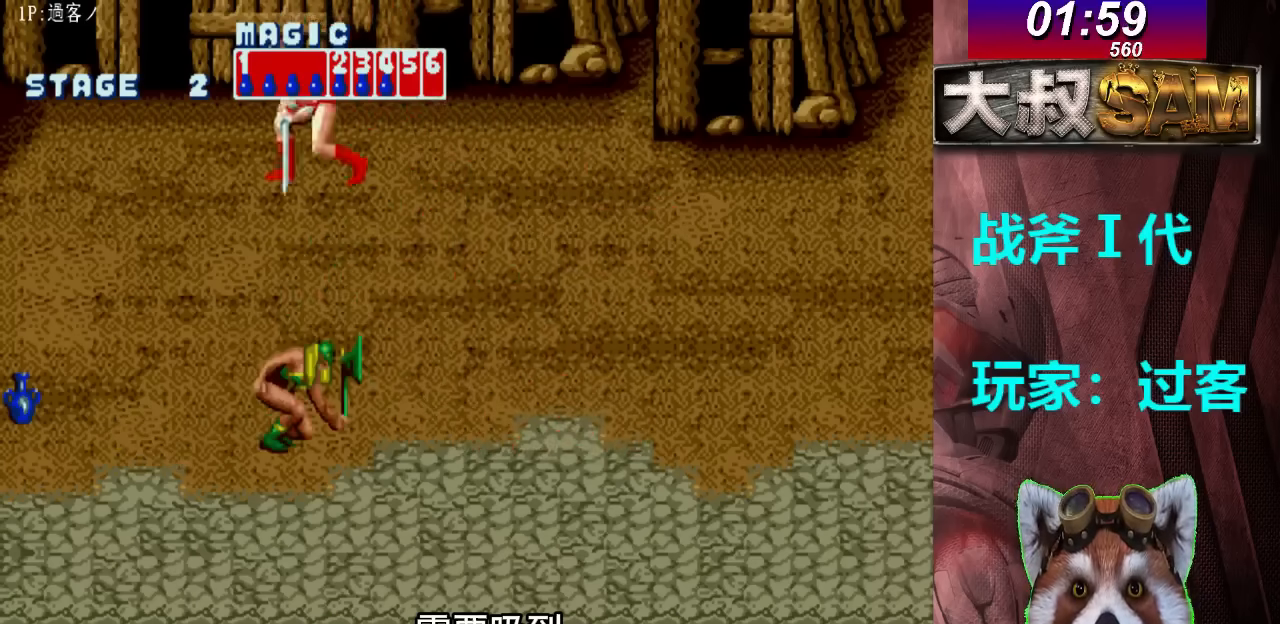
{"buttons": [], "left_stick": "left", "events": [[100, "left_stick", "right"], [267, "B", "up"], [333, "left_stick", "center"], [467, "left_stick", "left"]]}
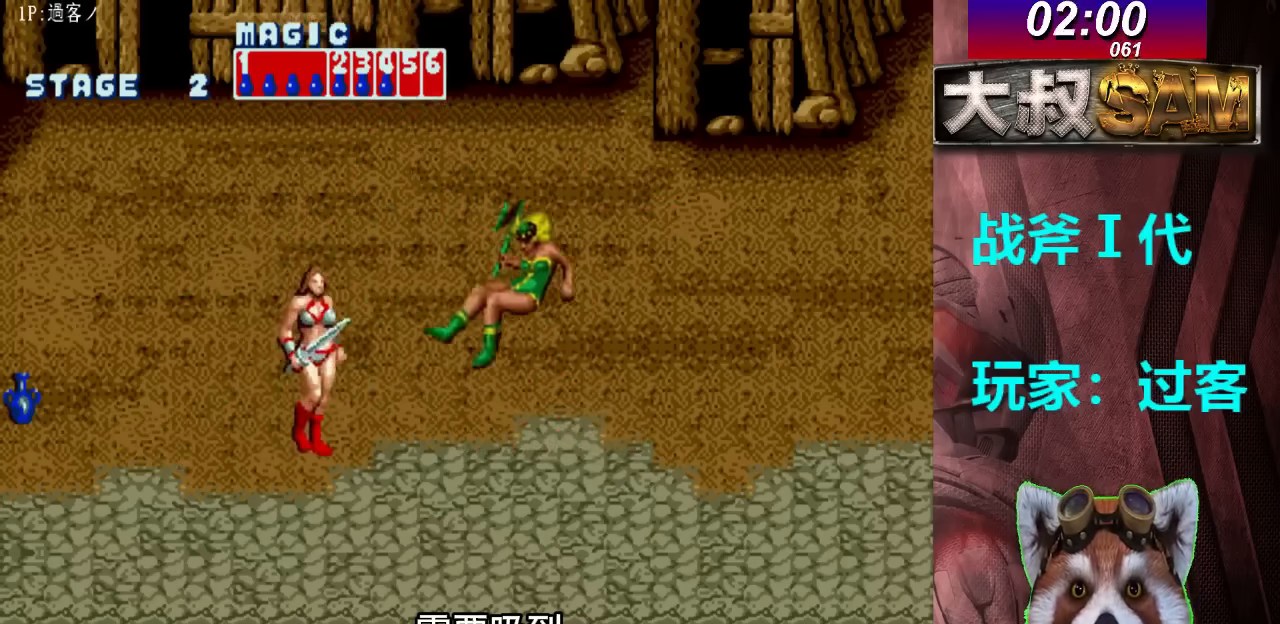
{"buttons": [], "left_stick": "left", "events": []}
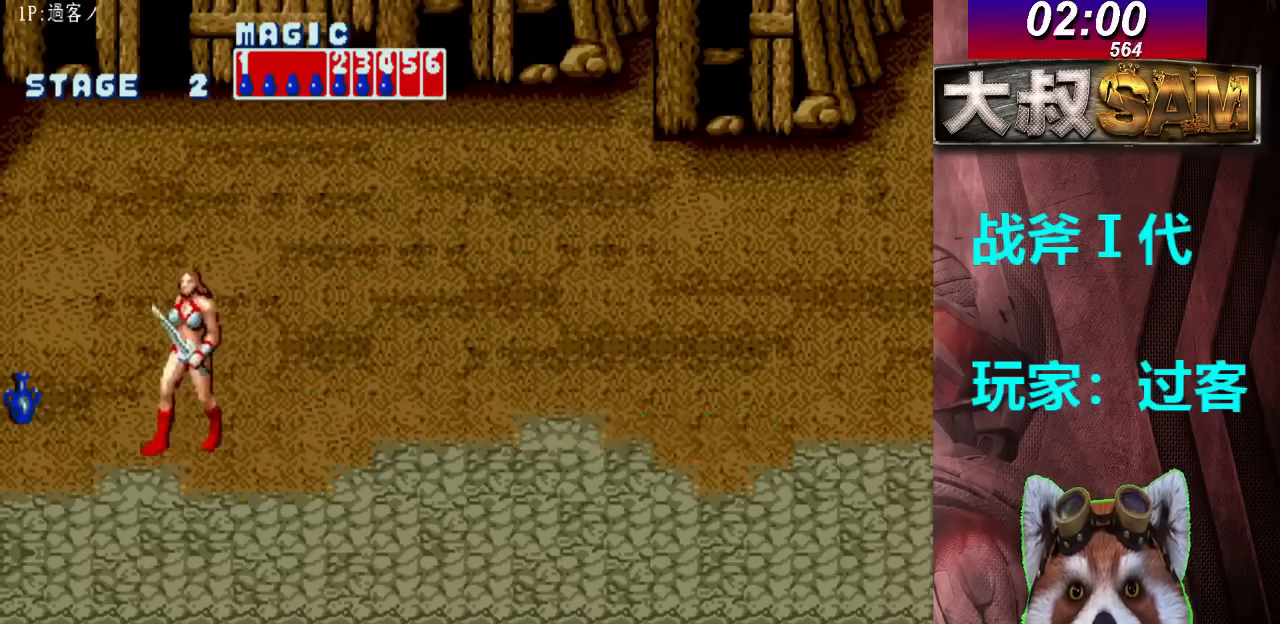
{"buttons": [], "left_stick": "center", "events": [[167, "left_stick", "center"]]}
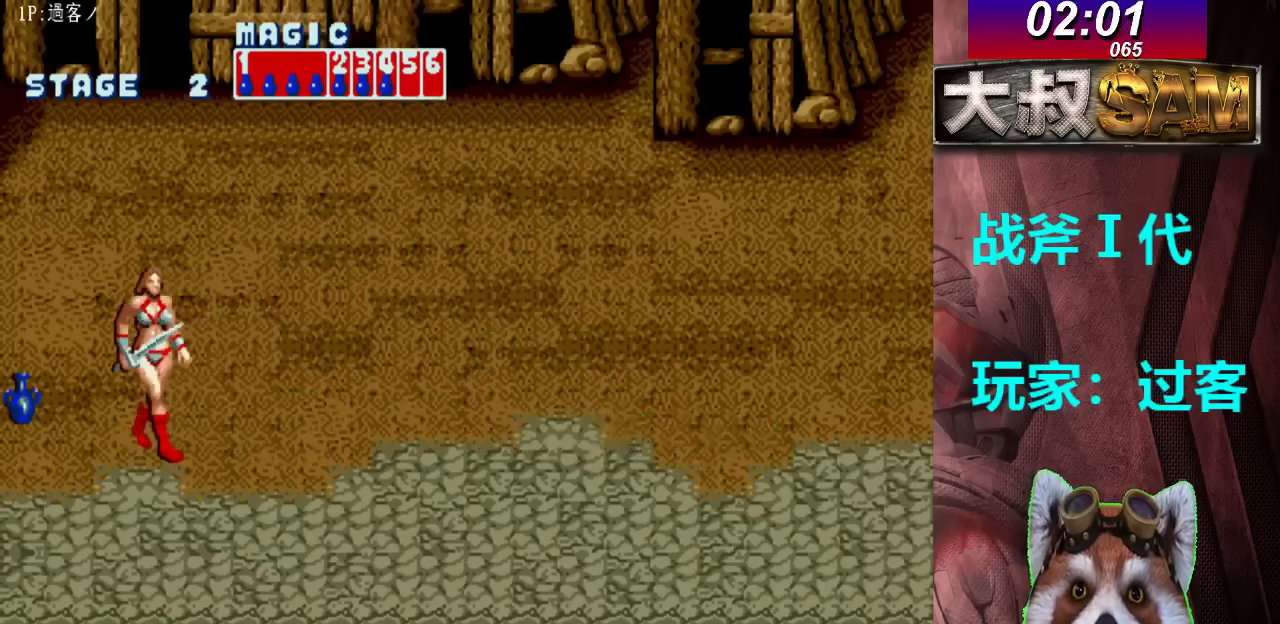
{"buttons": ["A"], "left_stick": "center", "events": [[433, "A", "down"]]}
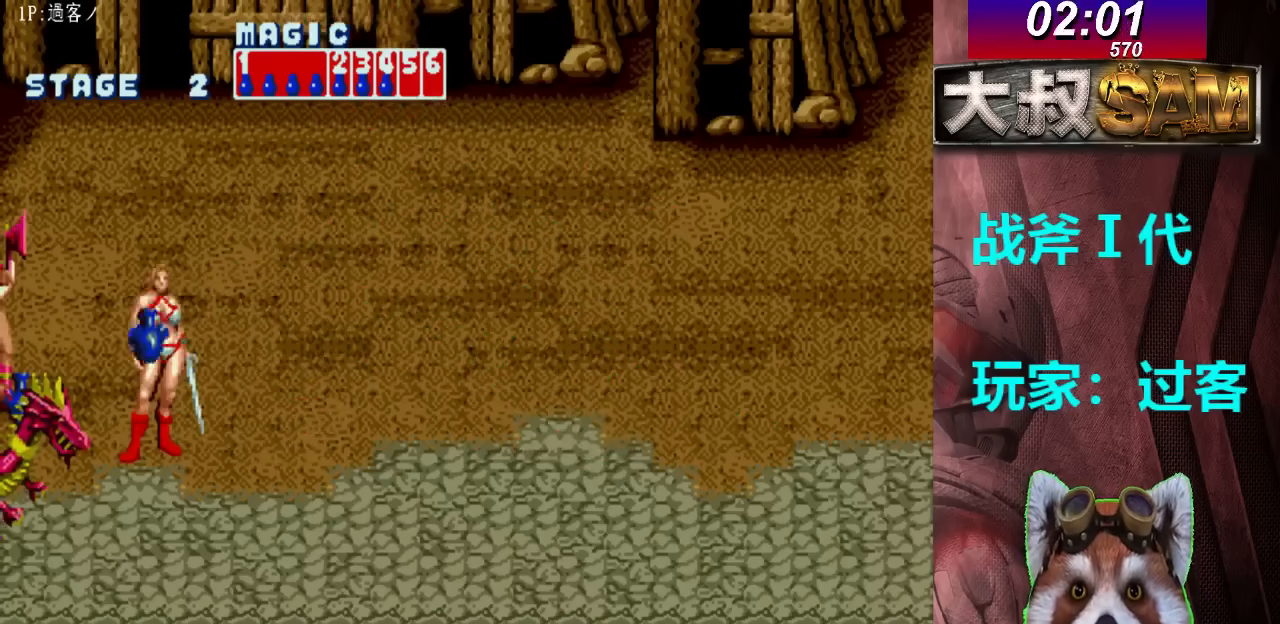
{"buttons": [], "left_stick": "center", "events": [[33, "A", "up"]]}
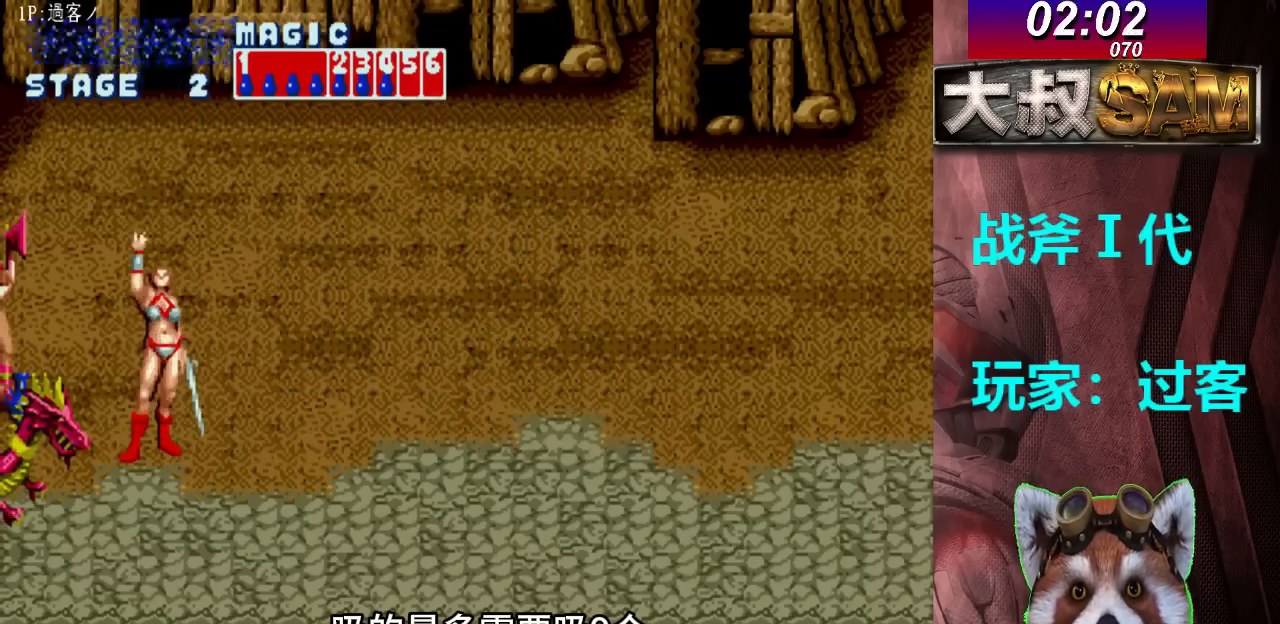
{"buttons": [], "left_stick": "center", "events": []}
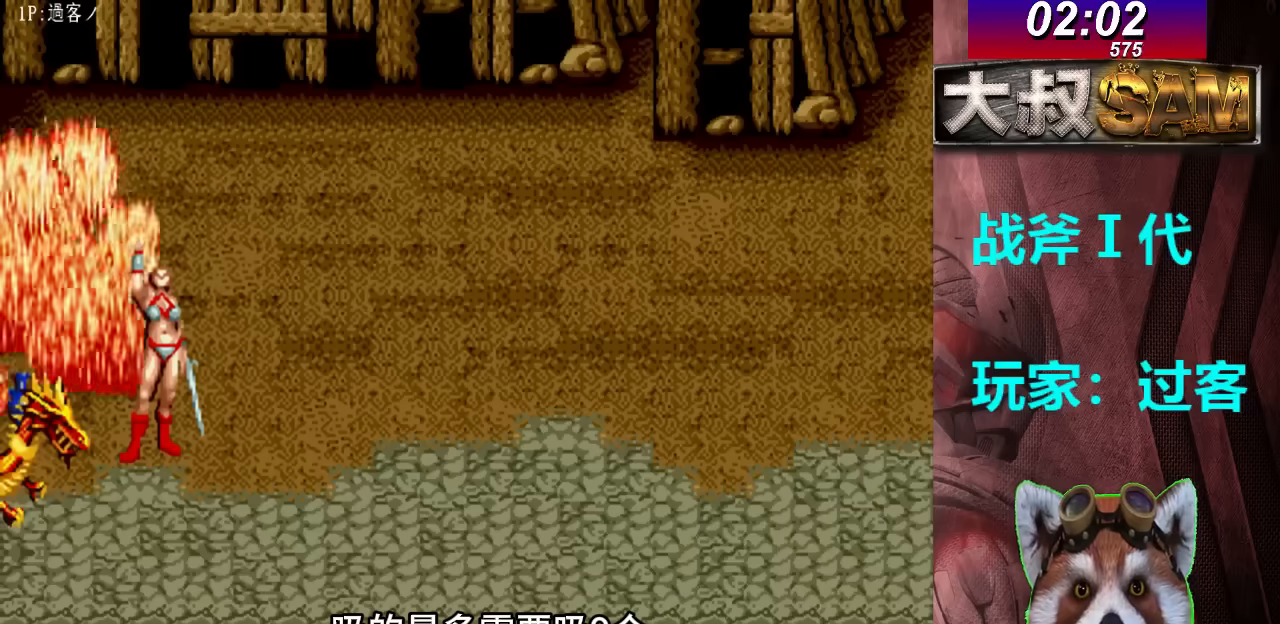
{"buttons": [], "left_stick": "center", "events": []}
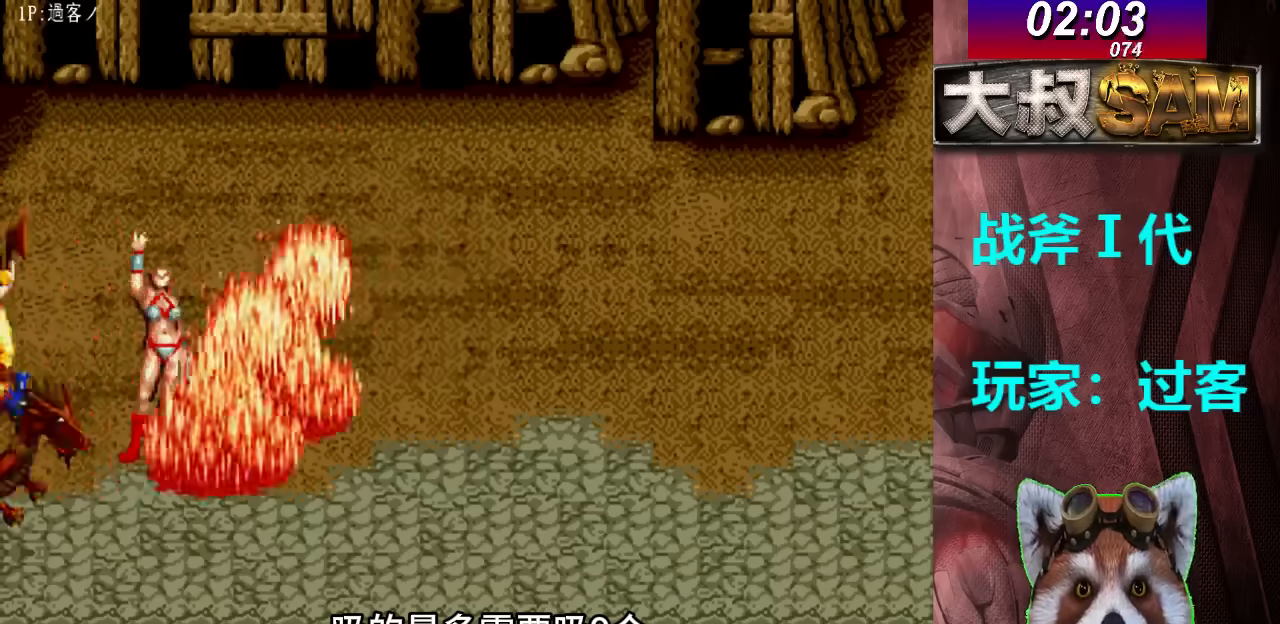
{"buttons": [], "left_stick": "center", "events": []}
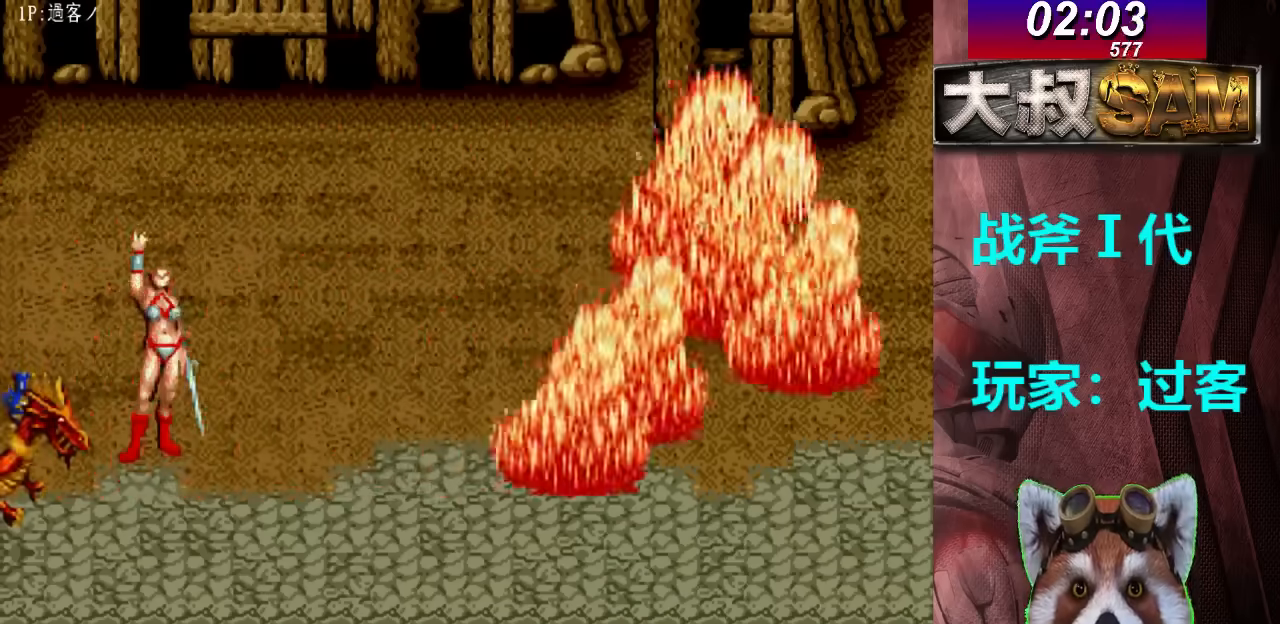
{"buttons": [], "left_stick": "center", "events": []}